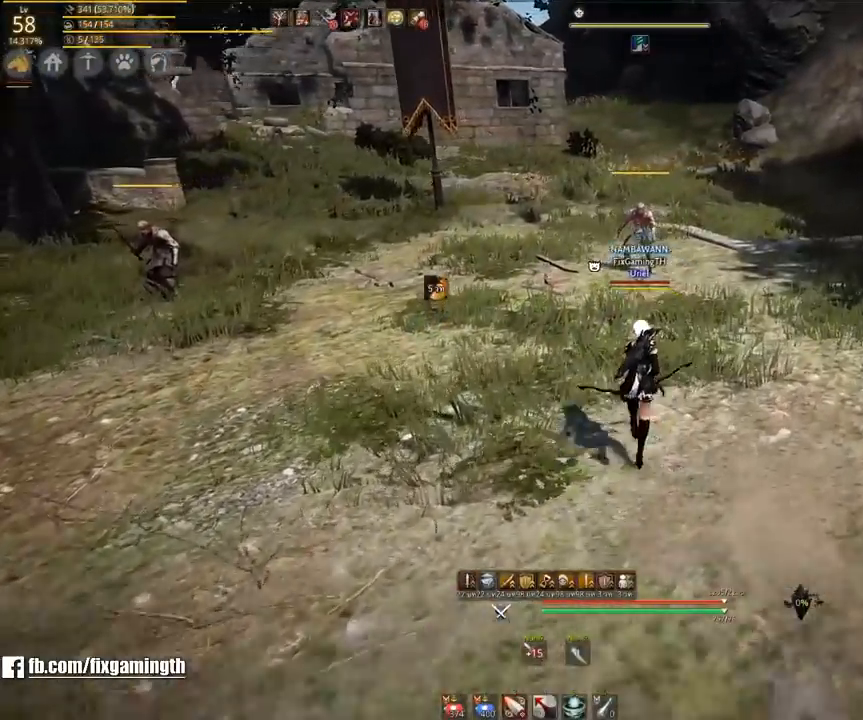
Gameplay with keyboard and mouse; each line is a JSON object with the keys and mouse buttons held at the frame after it. "events" lists presses ("down") and releases ("up") of "a", "ctrl", "d", "e", "s", "shift", "space", "tab", "w", "mouse_left" and "mouse_right" between this image and that frame as [ms after this image, input, new state], when the widget could be followed in between. "mouse_left", "mouse_right" = the "left", "right" buttons of the "mouse" list. No other keys are recorded. Mouse movement is not recorded. Not read: other_keys.
{"keys": ["w"], "mouse": [], "events": [[417, "mouse_left", "down"], [500, "mouse_left", "up"]]}
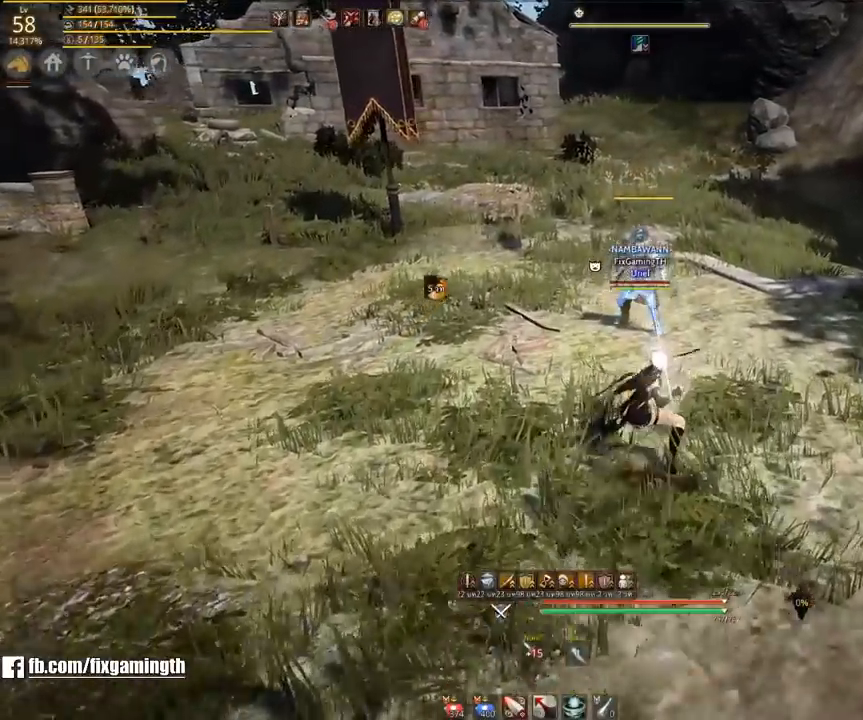
{"keys": ["w"], "mouse": ["right"], "events": [[117, "space", "down"], [200, "space", "up"], [300, "space", "down"], [400, "space", "up"], [417, "space", "down"], [467, "mouse_right", "down"], [500, "space", "up"]]}
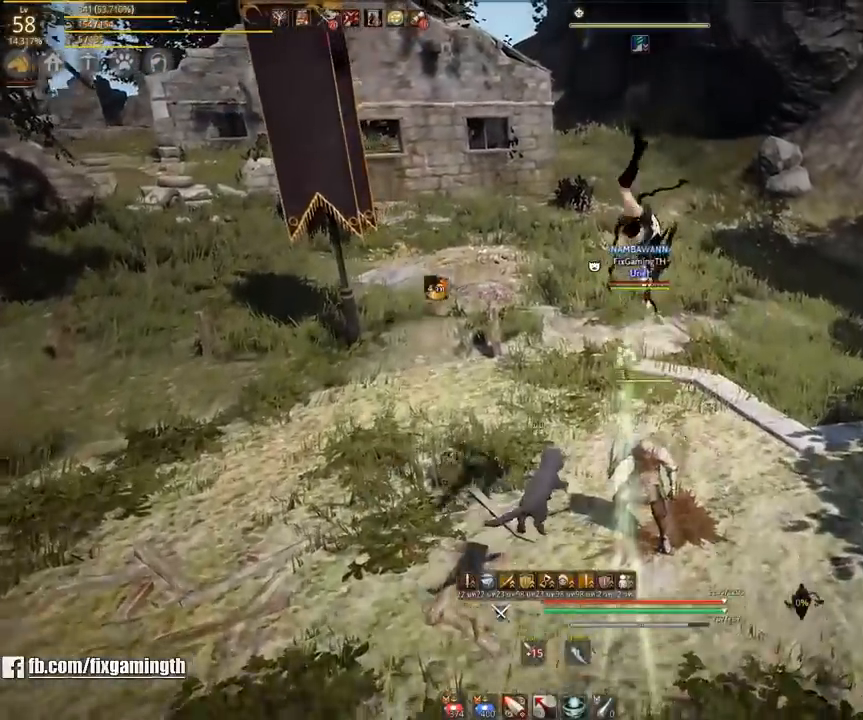
{"keys": ["w"], "mouse": ["right"], "events": [[67, "mouse_right", "up"], [150, "mouse_right", "down"], [233, "mouse_right", "up"], [317, "mouse_right", "down"], [400, "mouse_right", "up"], [467, "mouse_right", "down"]]}
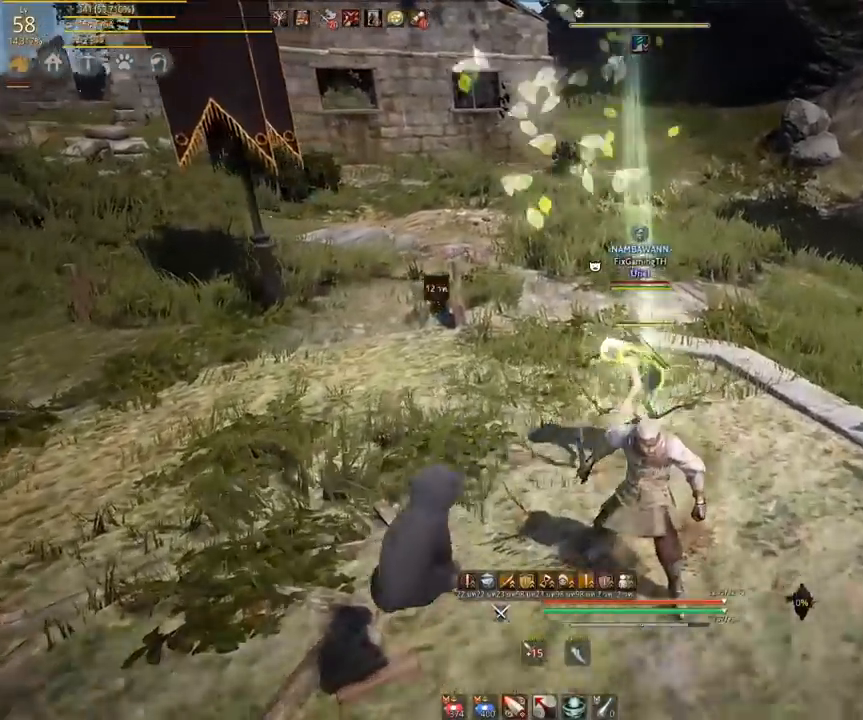
{"keys": ["w"], "mouse": [], "events": [[50, "mouse_right", "up"], [117, "mouse_right", "down"], [433, "mouse_right", "up"]]}
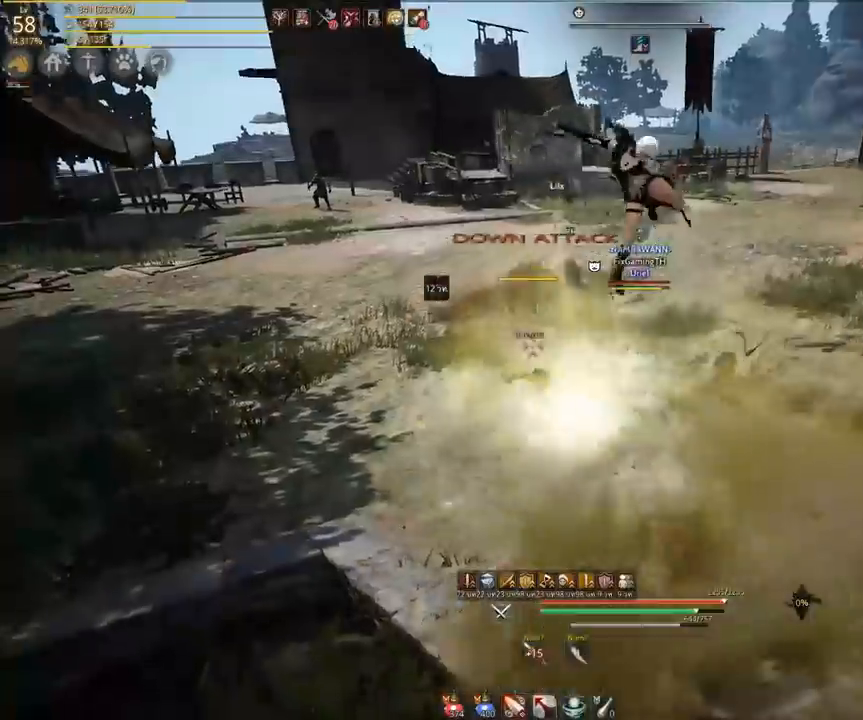
{"keys": [], "mouse": [], "events": [[100, "w", "up"]]}
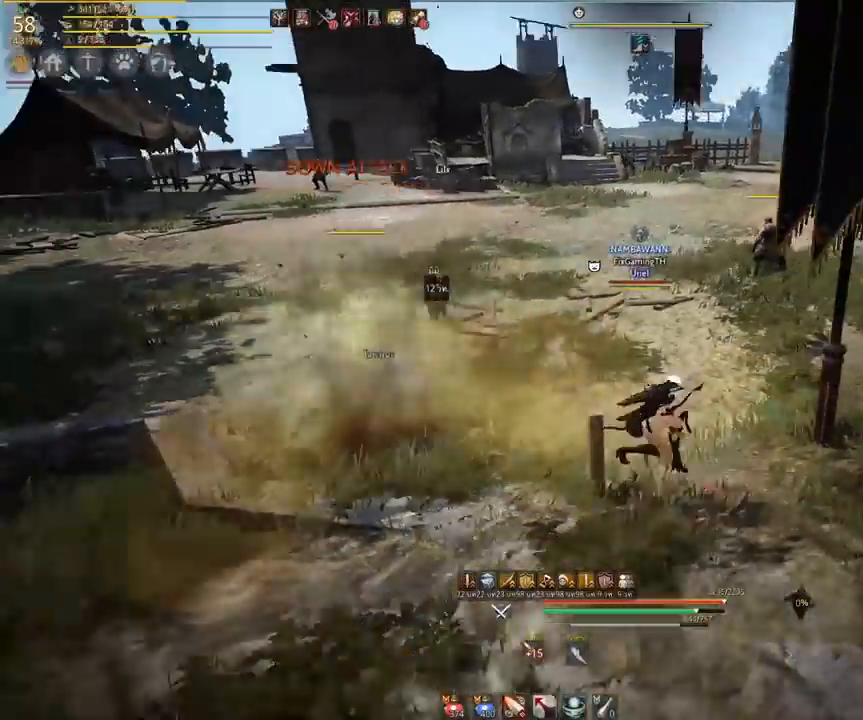
{"keys": [], "mouse": [], "events": []}
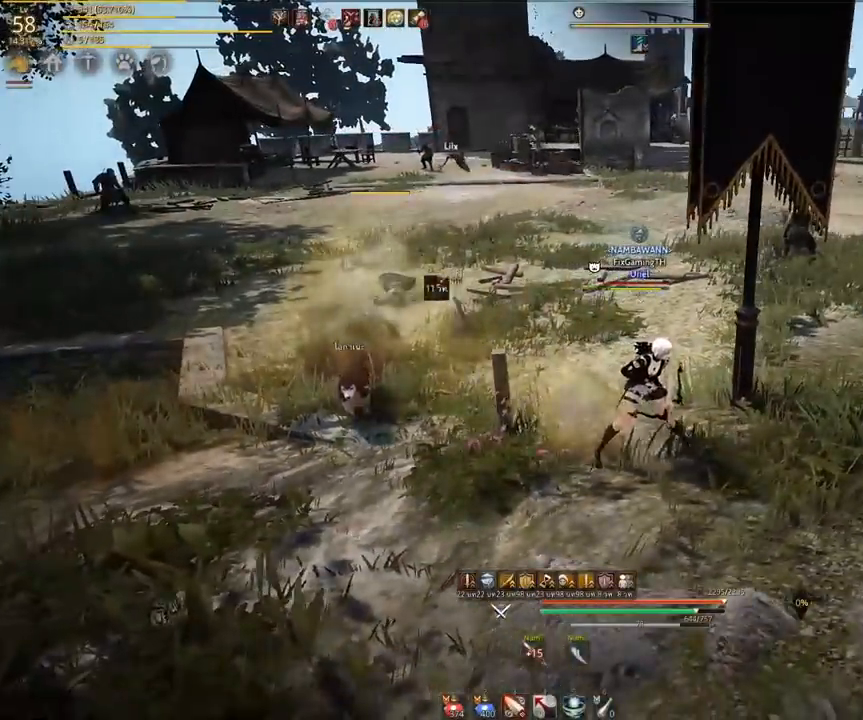
{"keys": [], "mouse": [], "events": [[133, "w", "down"], [467, "w", "up"]]}
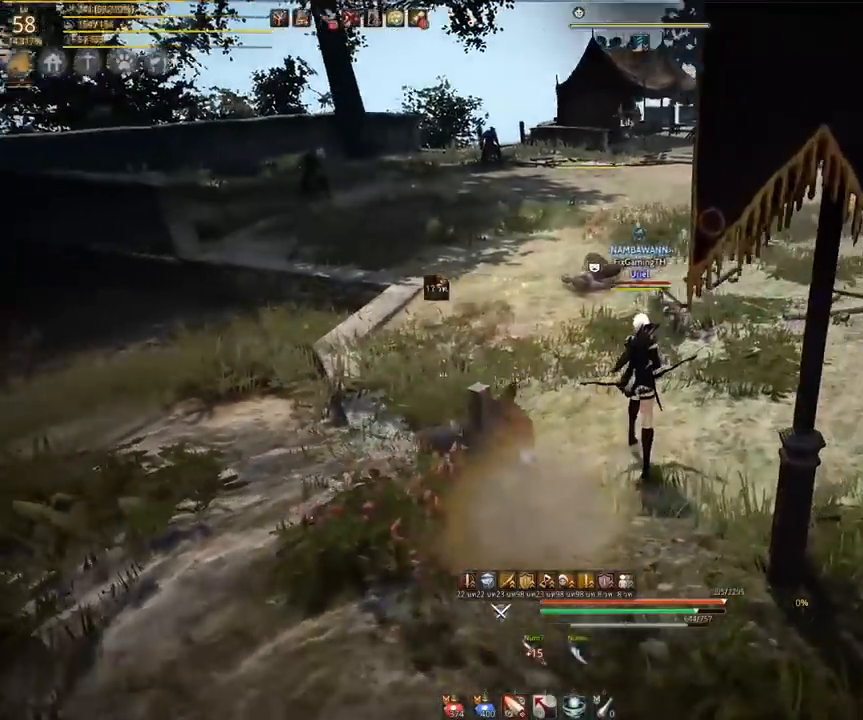
{"keys": ["w"], "mouse": [], "events": [[317, "w", "down"]]}
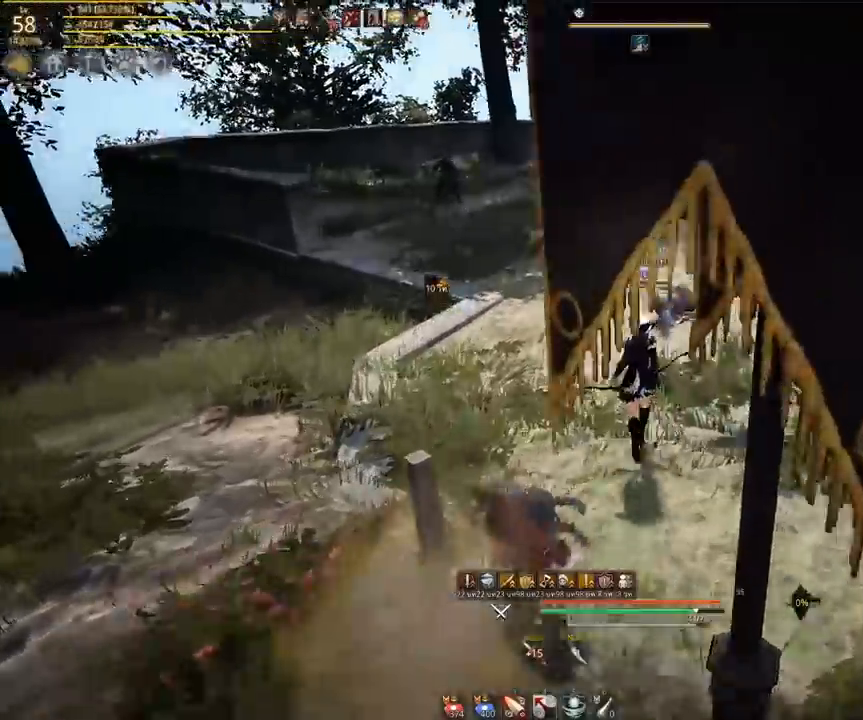
{"keys": ["d", "space", "w"], "mouse": ["left"], "events": [[100, "w", "up"], [250, "d", "down"], [300, "mouse_left", "down"], [450, "w", "down"], [483, "space", "down"]]}
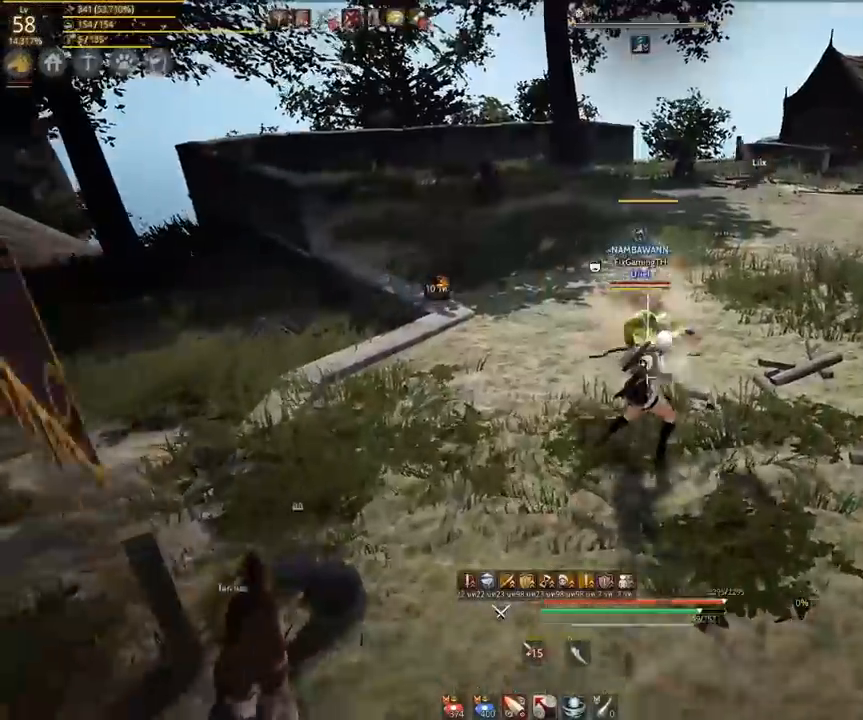
{"keys": ["a", "space", "w"], "mouse": ["left"], "events": [[17, "d", "up"], [100, "a", "down"]]}
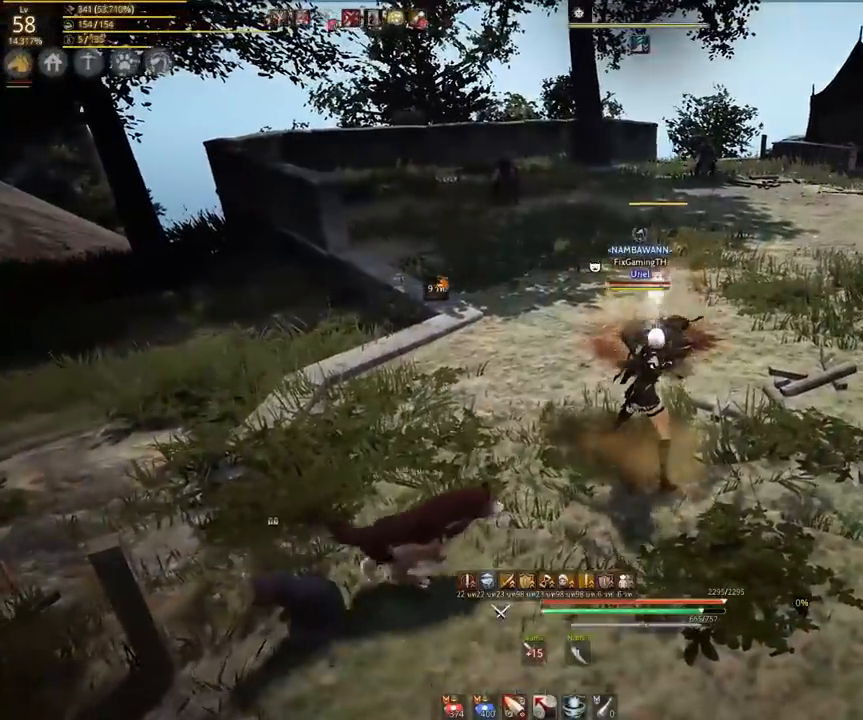
{"keys": ["d", "space", "w"], "mouse": ["left"], "events": [[300, "a", "up"], [300, "d", "down"]]}
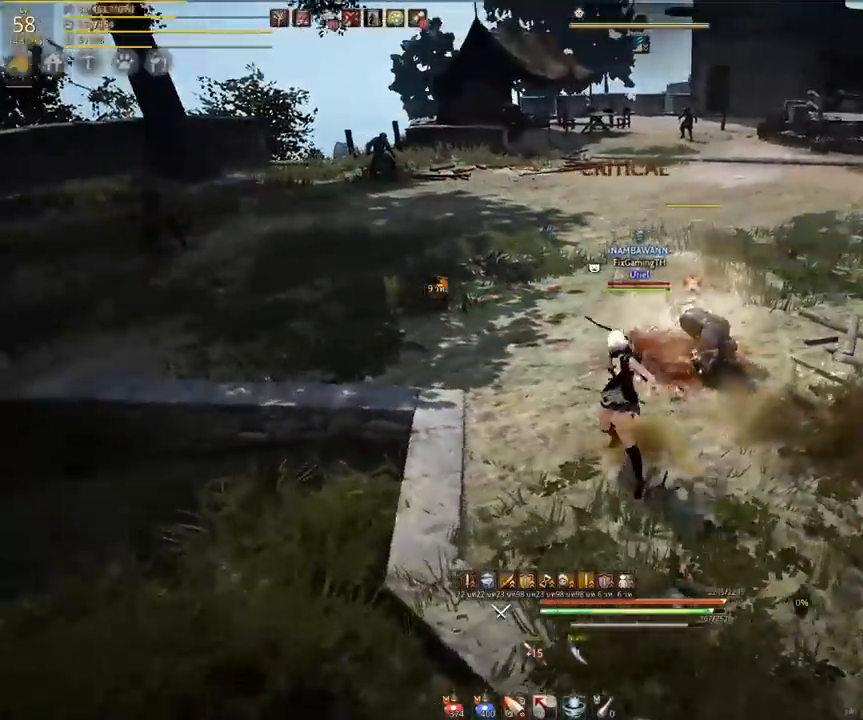
{"keys": [], "mouse": [], "events": [[250, "mouse_left", "up"], [283, "w", "up"], [300, "d", "up"], [300, "space", "up"]]}
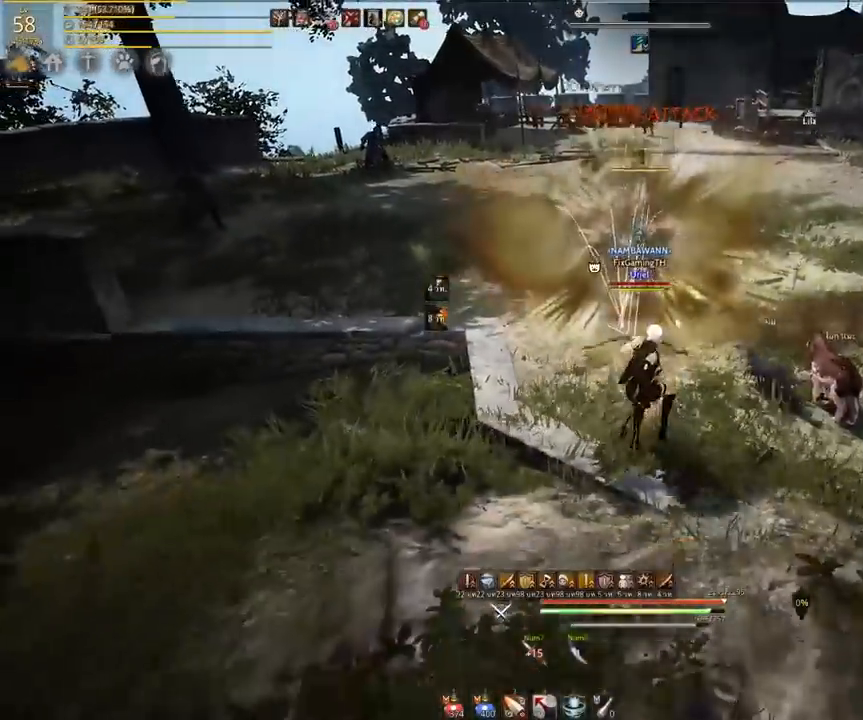
{"keys": [], "mouse": [], "events": []}
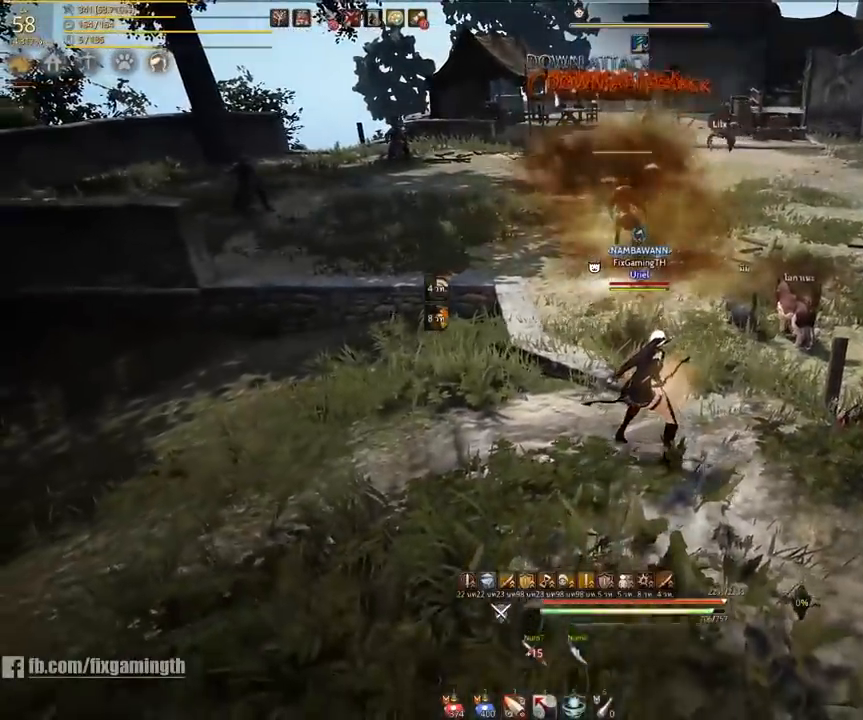
{"keys": [], "mouse": [], "events": []}
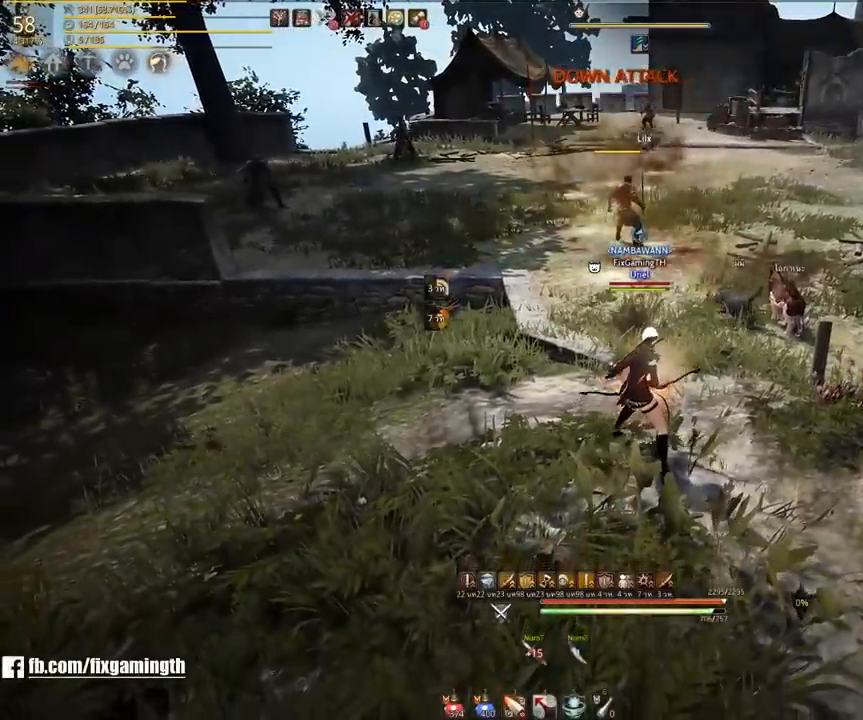
{"keys": ["d", "w"], "mouse": [], "events": [[167, "w", "down"], [417, "d", "down"]]}
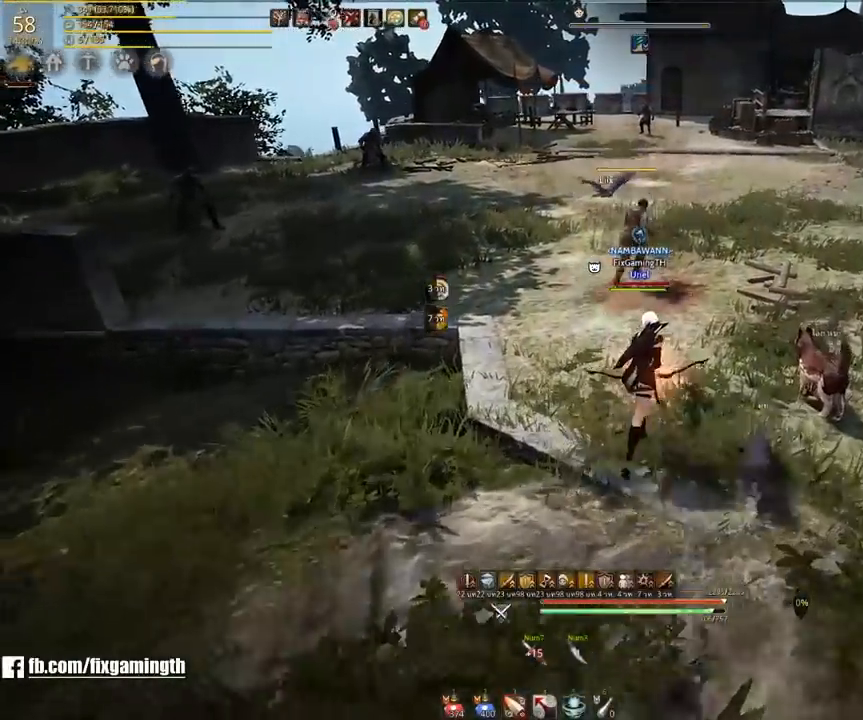
{"keys": ["w"], "mouse": [], "events": [[167, "d", "up"]]}
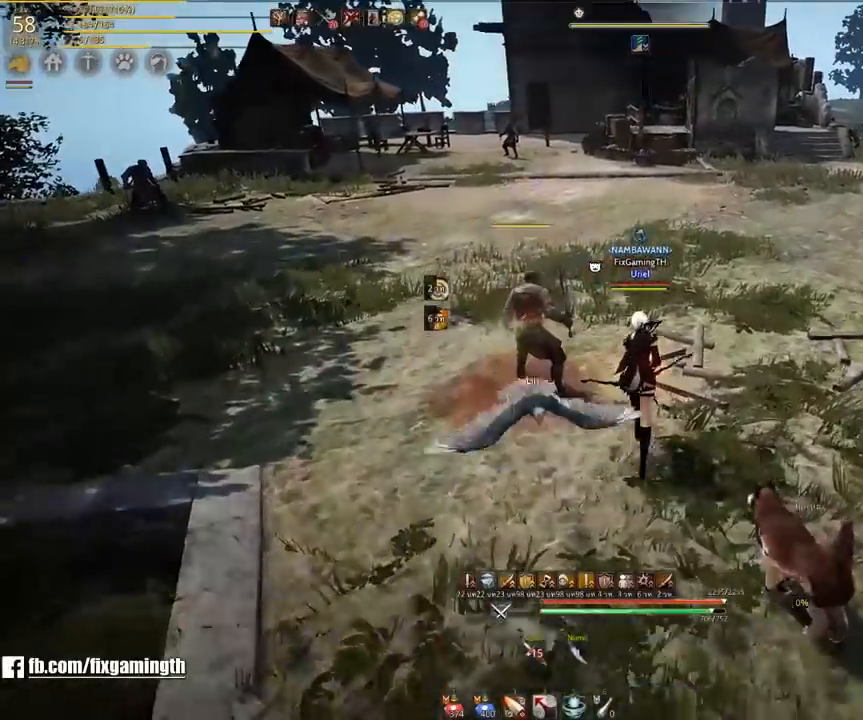
{"keys": ["d", "w"], "mouse": [], "events": [[333, "d", "down"]]}
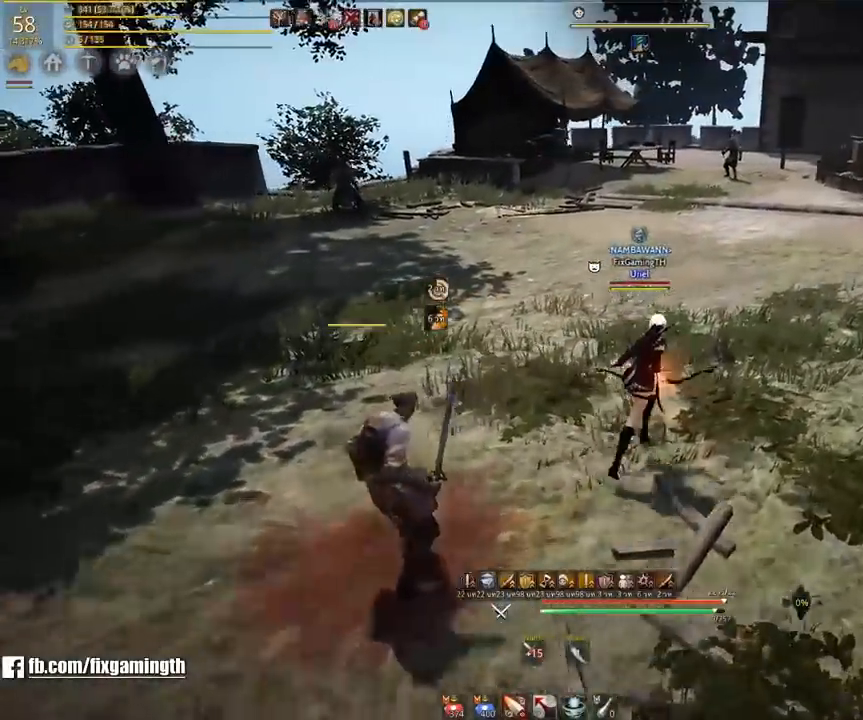
{"keys": ["w"], "mouse": [], "events": [[150, "d", "up"], [433, "mouse_left", "down"], [483, "mouse_left", "up"]]}
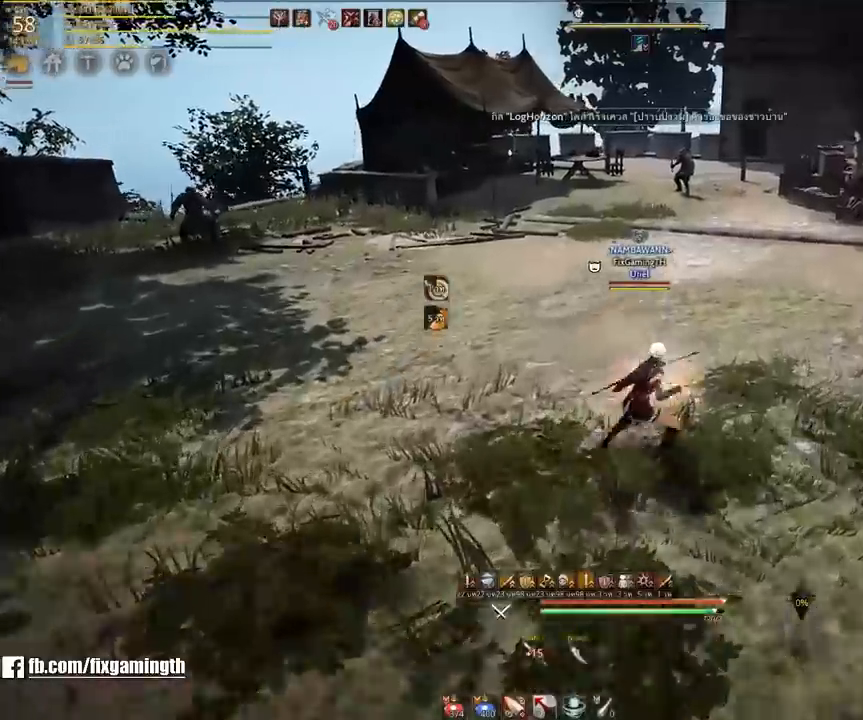
{"keys": ["w"], "mouse": [], "events": [[17, "space", "down"], [83, "space", "up"], [200, "space", "down"], [233, "space", "up"], [317, "space", "down"], [400, "space", "up"]]}
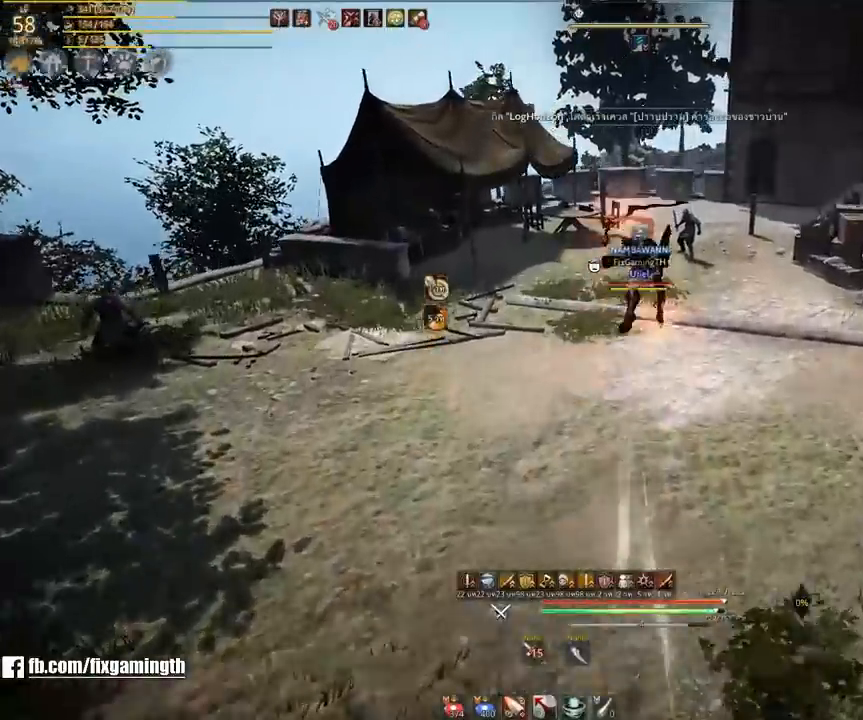
{"keys": ["w"], "mouse": [], "events": [[17, "space", "down"], [67, "space", "up"]]}
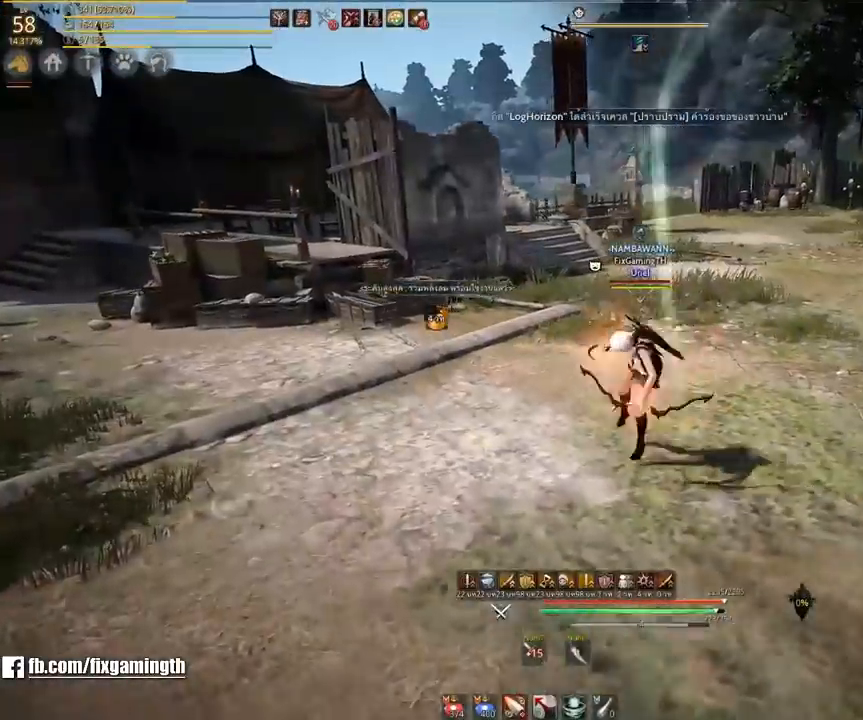
{"keys": ["w"], "mouse": [], "events": [[133, "mouse_right", "down"], [217, "mouse_right", "up"], [300, "mouse_right", "down"], [383, "mouse_right", "up"]]}
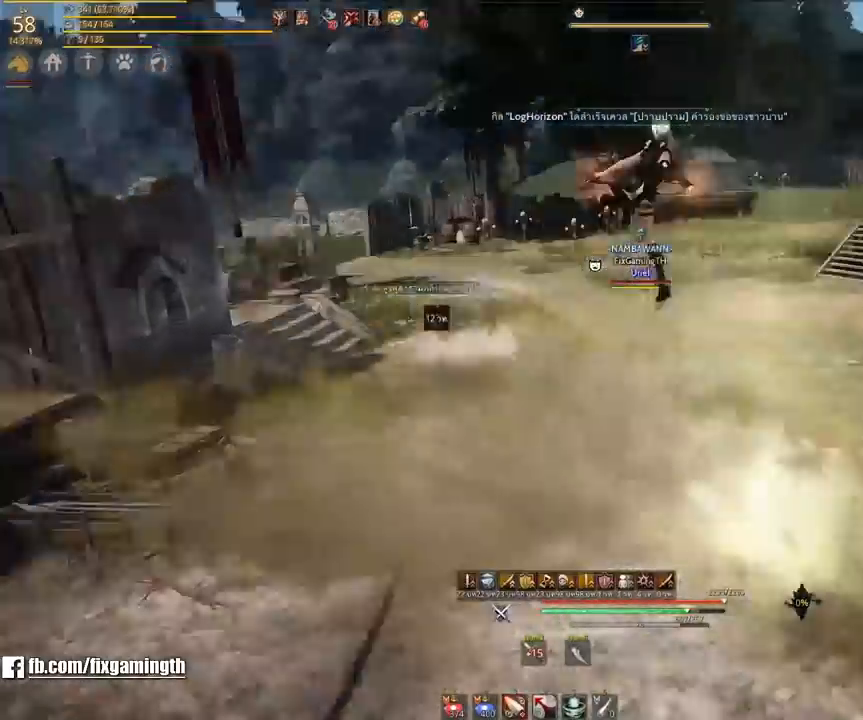
{"keys": ["w"], "mouse": [], "events": []}
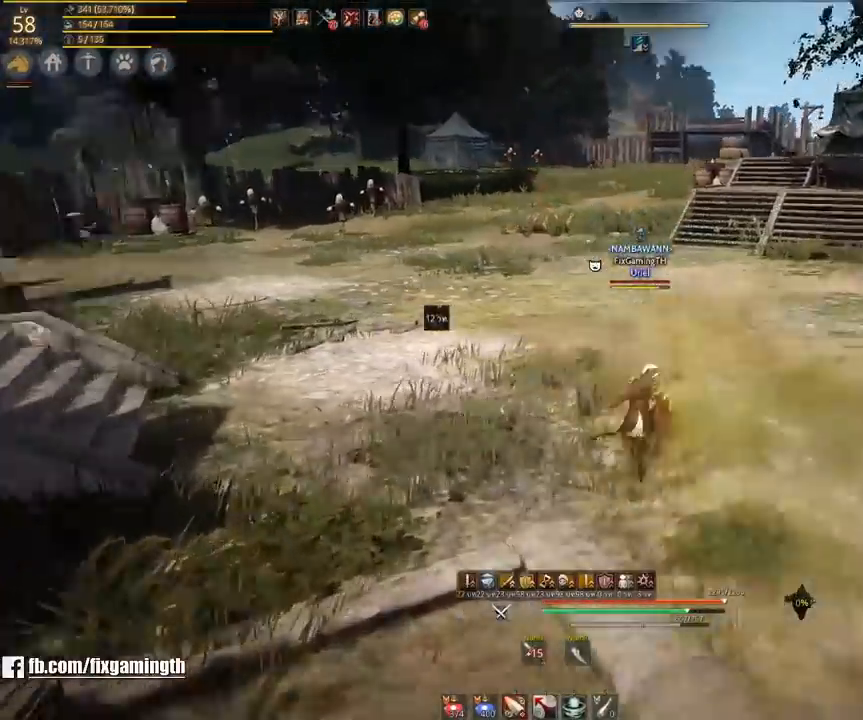
{"keys": ["a", "w"], "mouse": [], "events": [[333, "a", "down"]]}
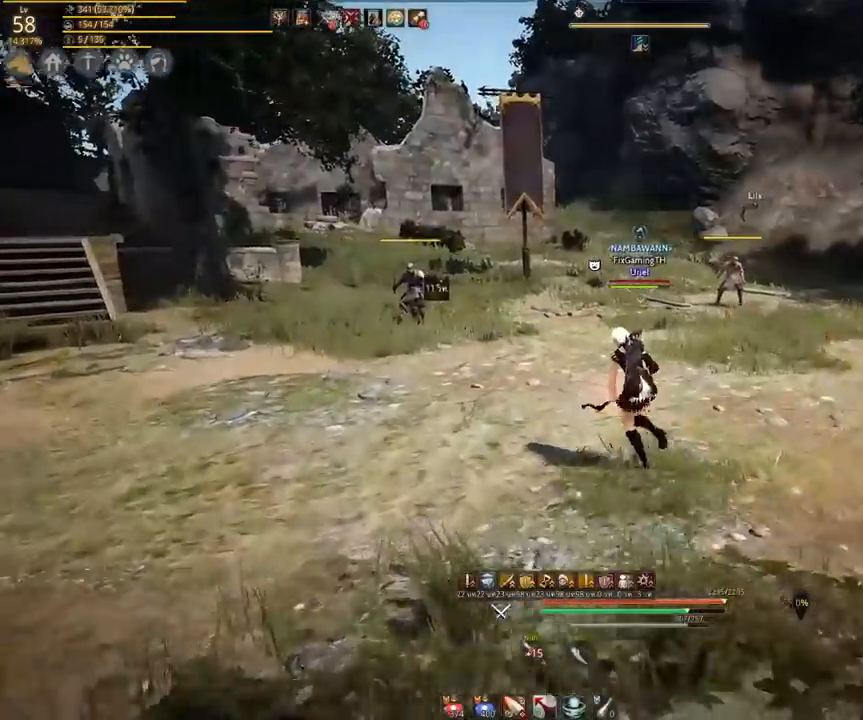
{"keys": [], "mouse": [], "events": [[317, "w", "up"], [383, "a", "up"]]}
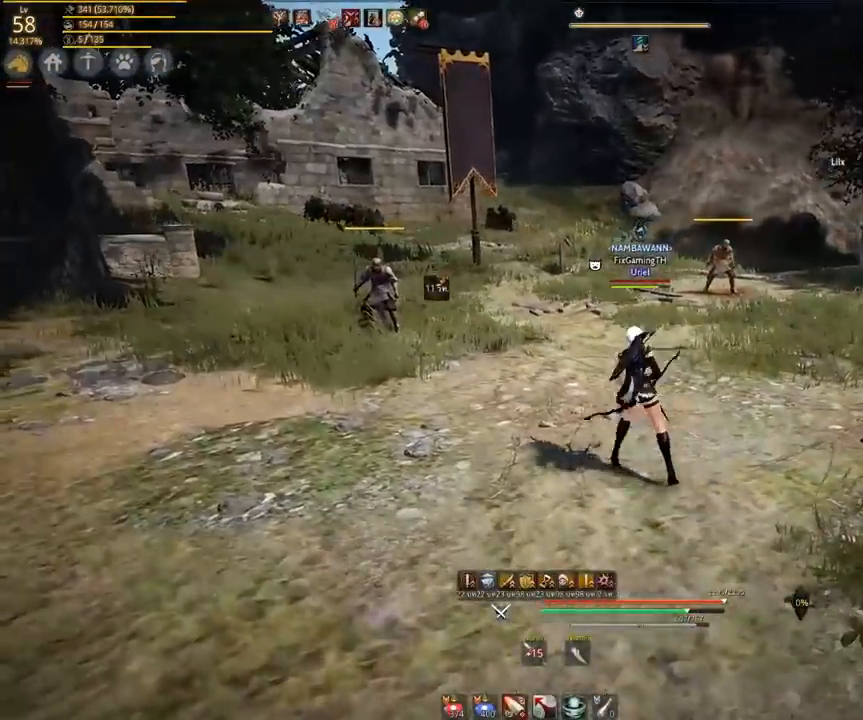
{"keys": ["w"], "mouse": [], "events": [[33, "d", "down"], [433, "w", "down"], [450, "d", "up"]]}
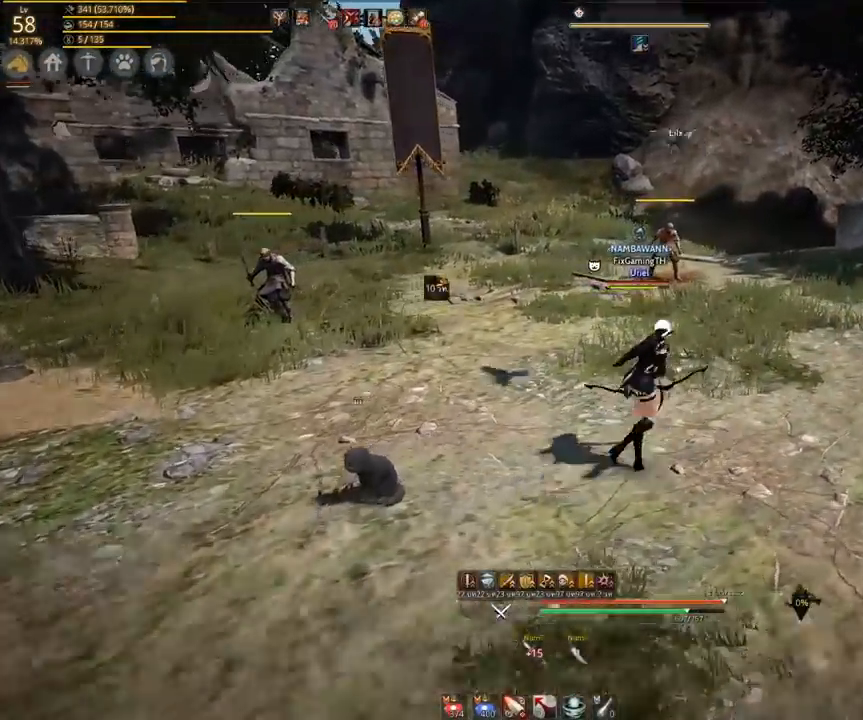
{"keys": ["w"], "mouse": [], "events": []}
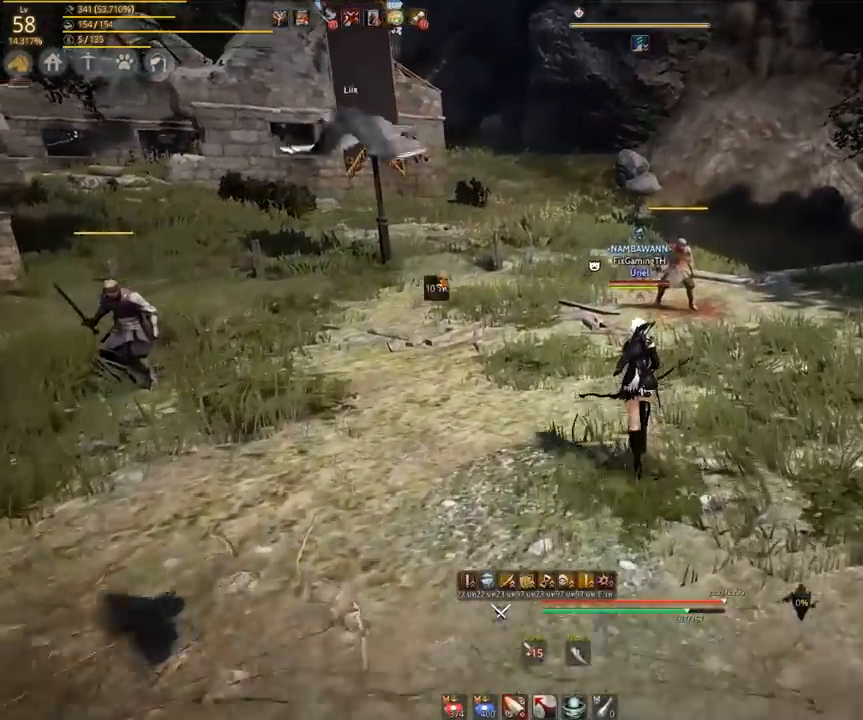
{"keys": ["space", "w"], "mouse": [], "events": [[450, "space", "down"]]}
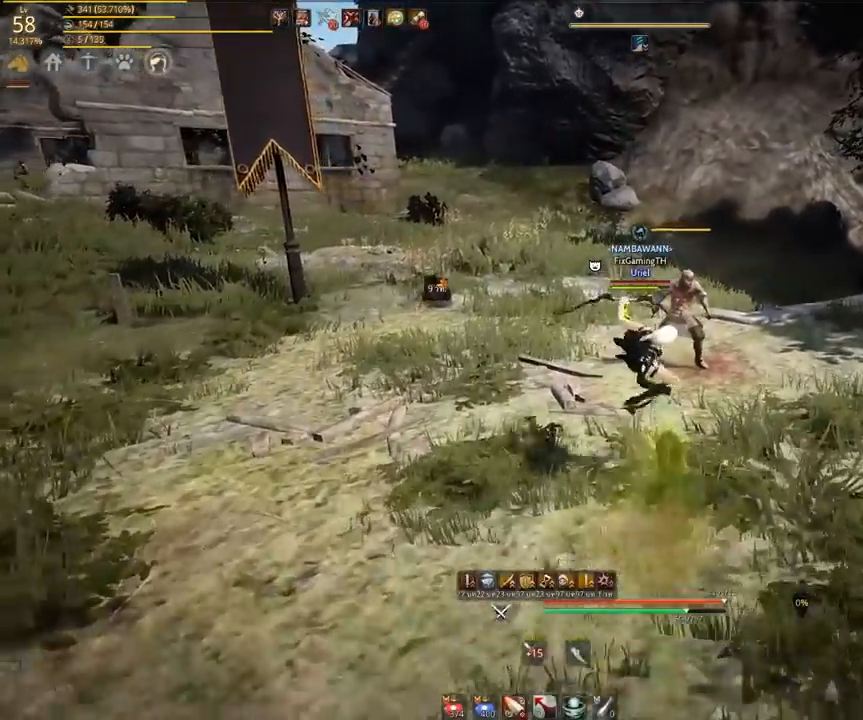
{"keys": ["w"], "mouse": [], "events": [[33, "space", "up"], [100, "space", "down"], [183, "space", "up"], [200, "space", "down"], [300, "space", "up"], [367, "space", "down"], [450, "space", "up"]]}
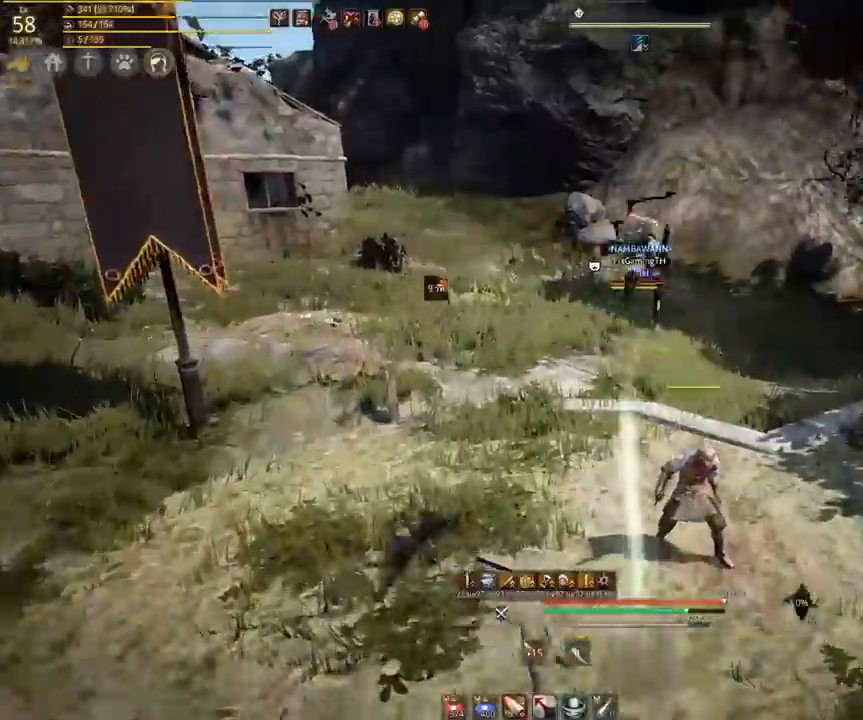
{"keys": [], "mouse": [], "events": [[17, "space", "down"], [117, "space", "up"], [167, "mouse_right", "down"], [267, "mouse_right", "up"], [350, "mouse_right", "down"], [417, "mouse_right", "up"], [450, "w", "up"]]}